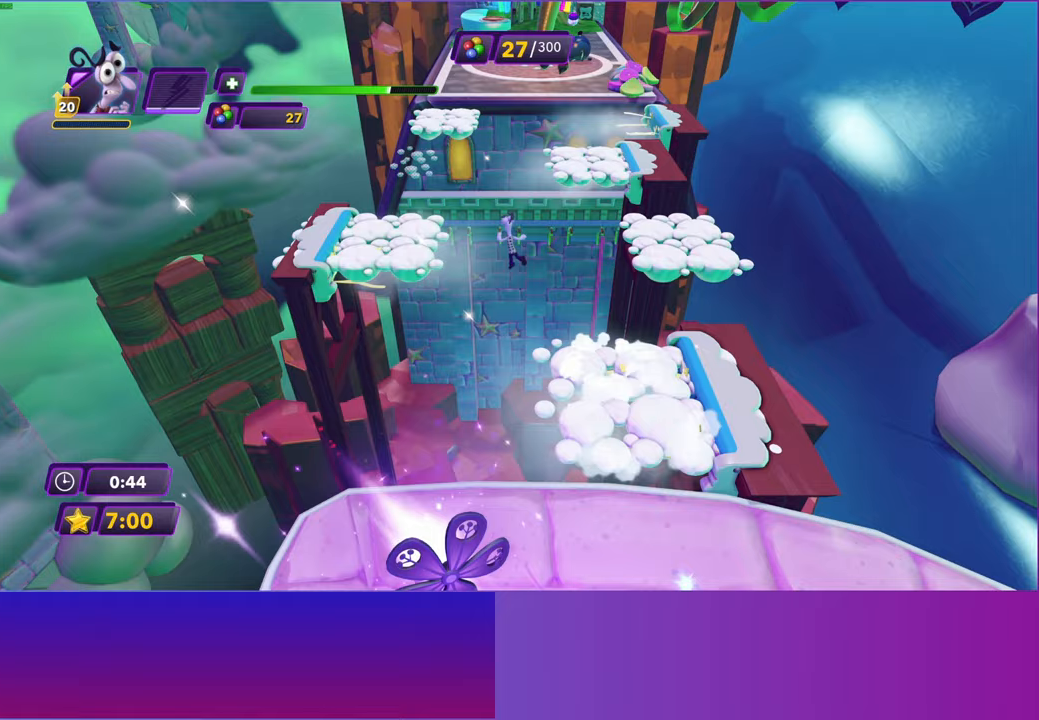
Gameplay with a controller (Xbox layout); each line is a JSON object with the inputs held at the frame after it. "events" lists button and stick changes between this image and that frame as [ms after this image, input, new state], when the widget could be followed in between.
{"buttons": [], "left_stick": "up", "right_stick": "center", "events": [[233, "left_stick", "up"]]}
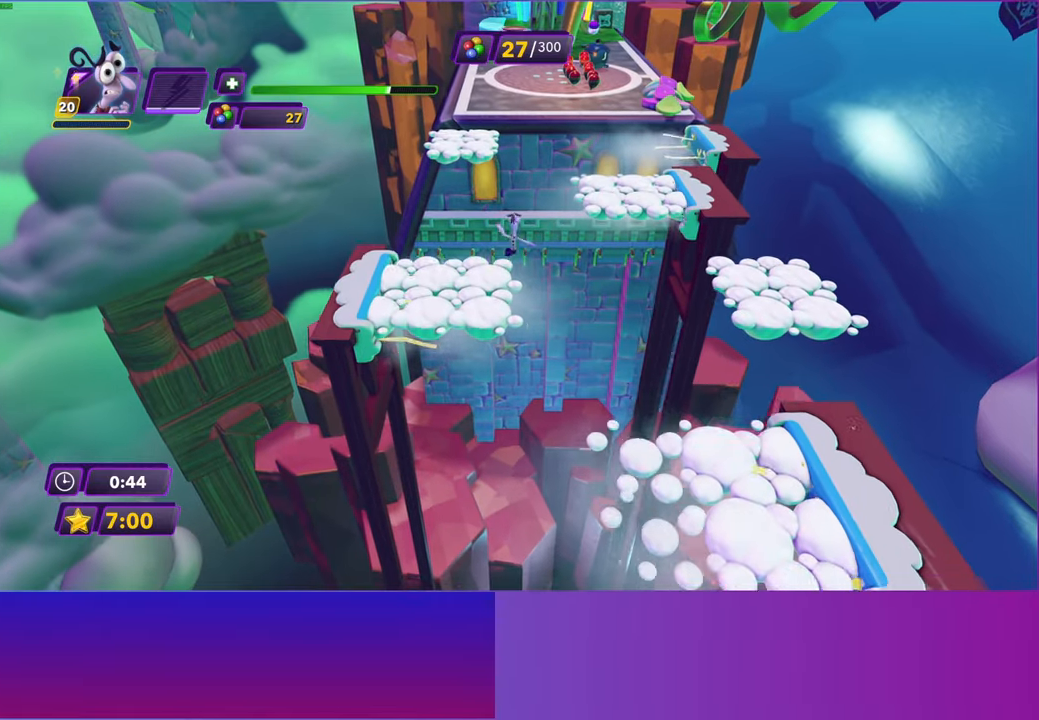
{"buttons": [], "left_stick": "up-right", "right_stick": "center", "events": [[400, "left_stick", "up-right"]]}
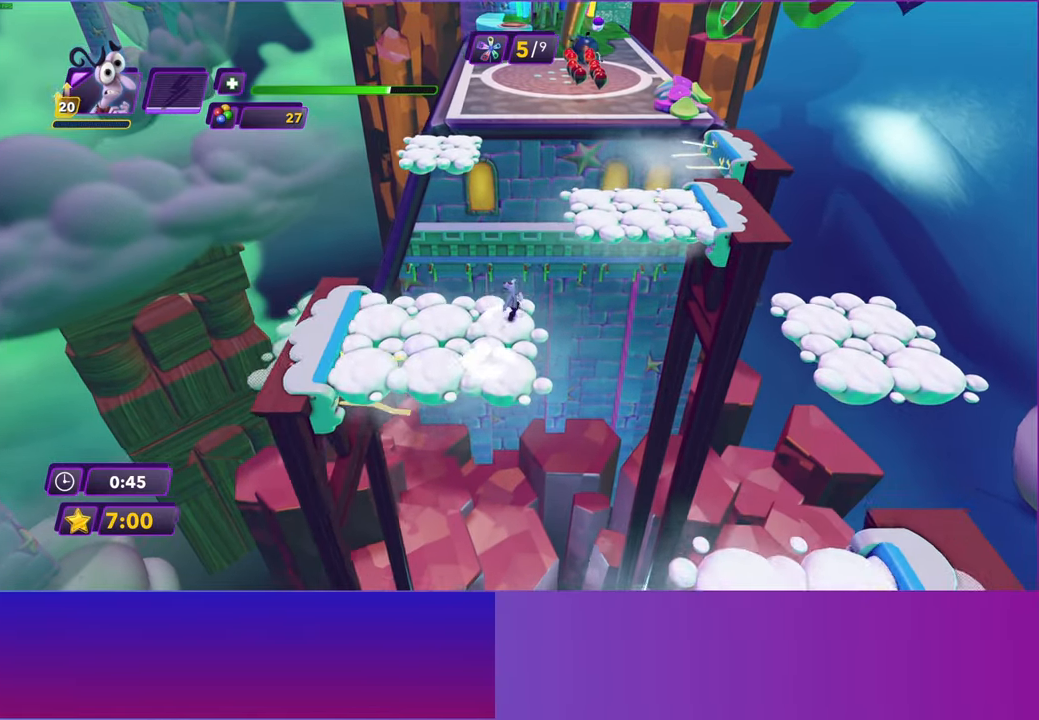
{"buttons": [], "left_stick": "up-right", "right_stick": "center", "events": [[33, "A", "down"], [117, "A", "up"], [233, "A", "down"], [333, "A", "up"]]}
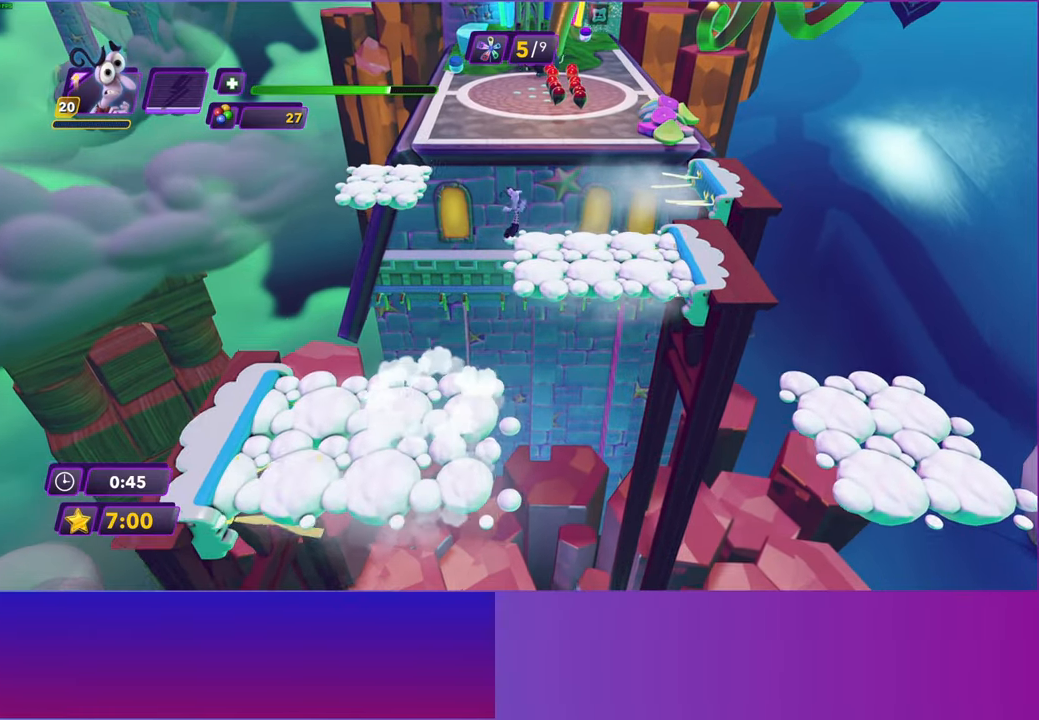
{"buttons": [], "left_stick": "up-right", "right_stick": "center", "events": []}
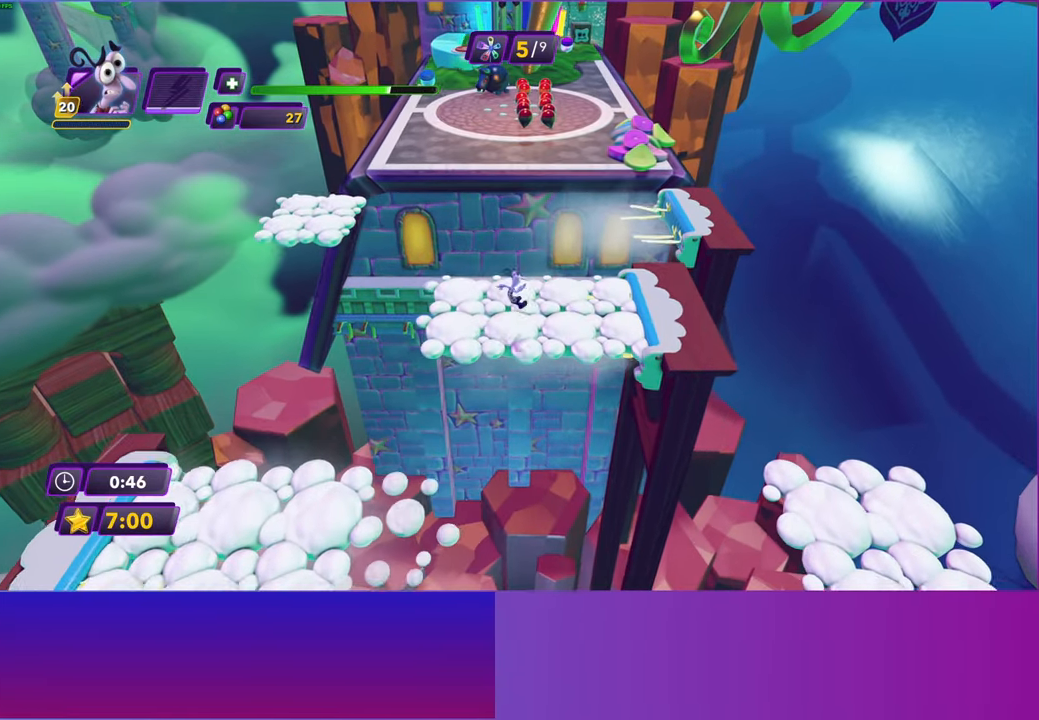
{"buttons": [], "left_stick": "up-right", "right_stick": "center", "events": []}
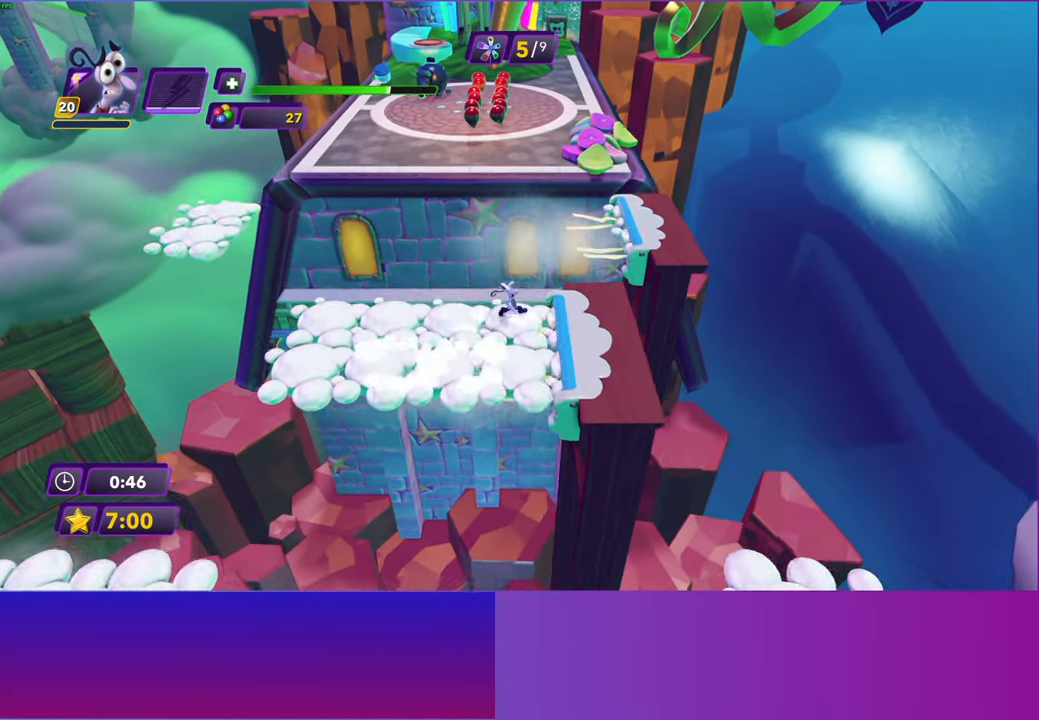
{"buttons": [], "left_stick": "up-right", "right_stick": "center", "events": [[267, "A", "down"], [433, "A", "up"]]}
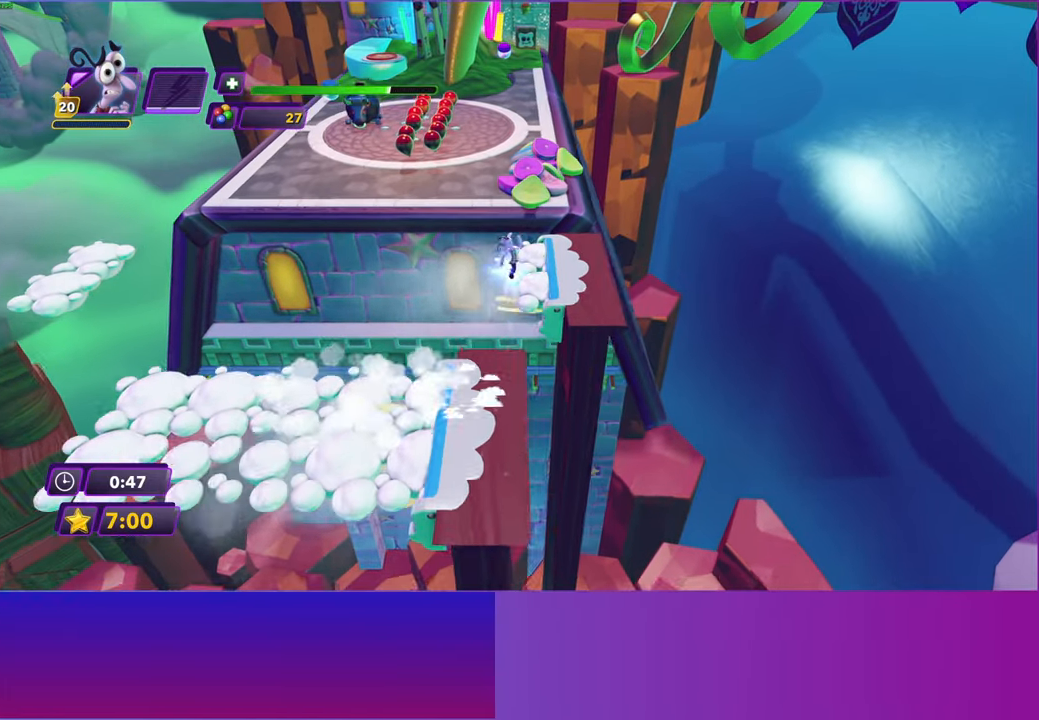
{"buttons": [], "left_stick": "up", "right_stick": "center", "events": [[33, "left_stick", "up"]]}
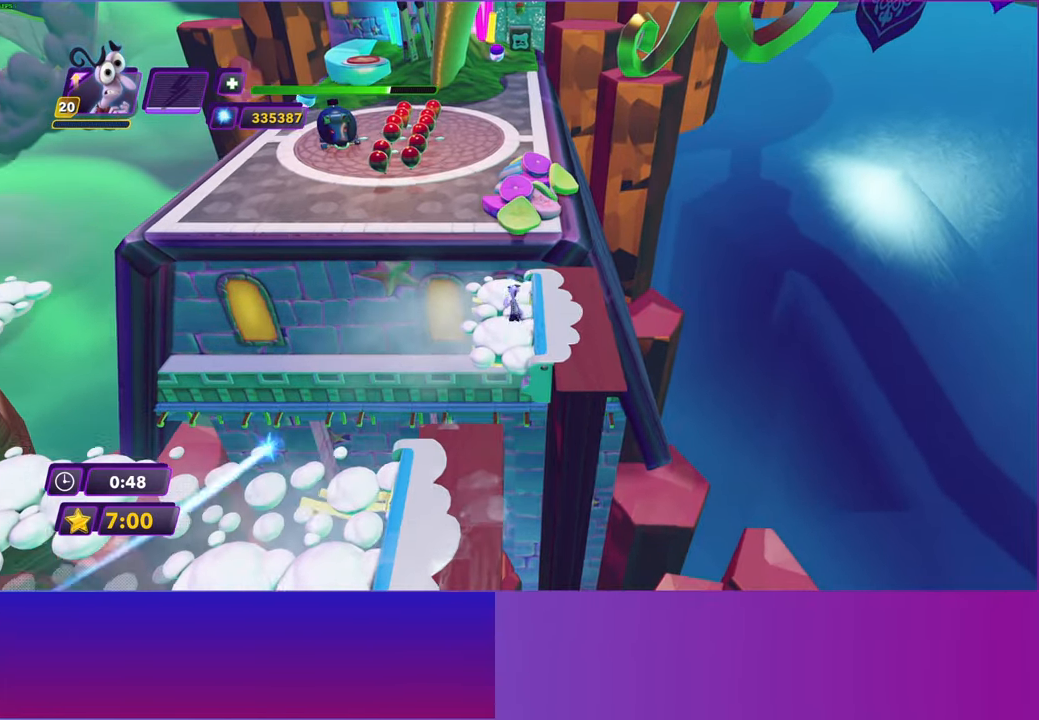
{"buttons": [], "left_stick": "up", "right_stick": "center", "events": [[283, "A", "down"], [433, "A", "up"]]}
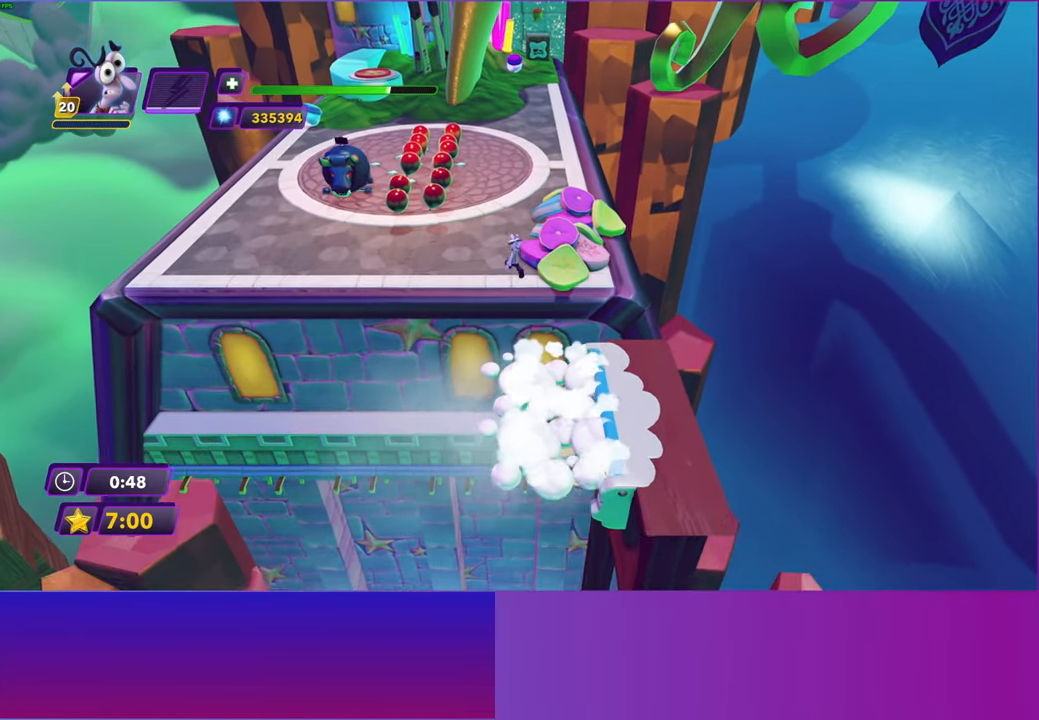
{"buttons": [], "left_stick": "up-left", "right_stick": "center", "events": [[133, "left_stick", "up-left"]]}
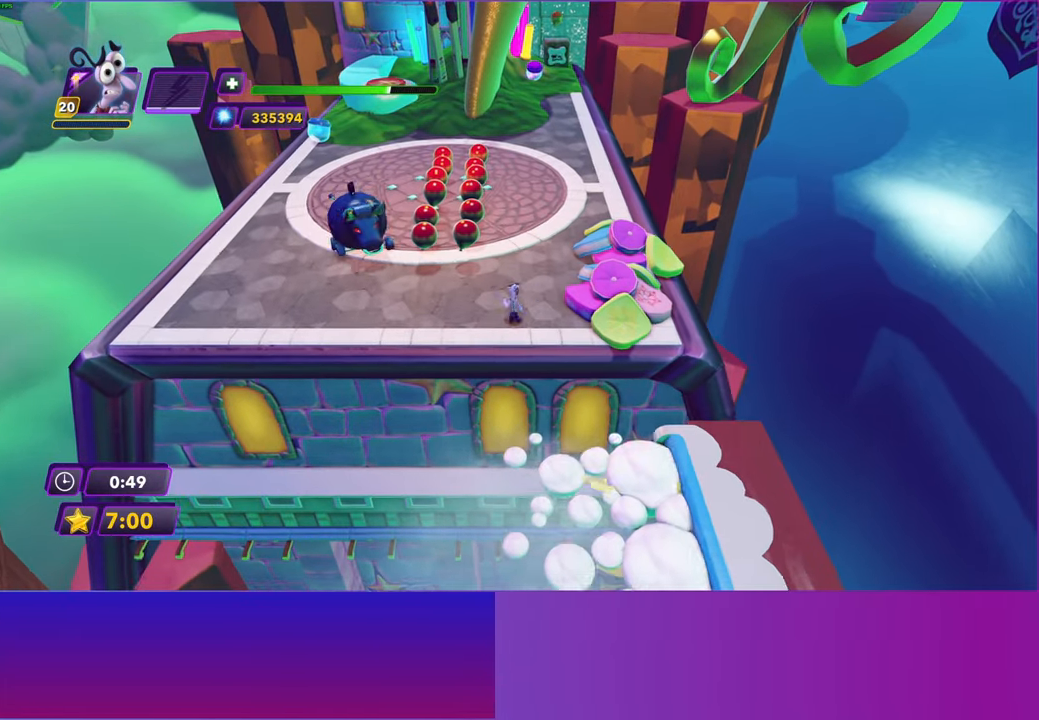
{"buttons": ["B"], "left_stick": "up", "right_stick": "center", "events": [[33, "B", "down"], [133, "B", "up"], [250, "B", "down"], [350, "B", "up"], [400, "left_stick", "up"], [450, "B", "down"]]}
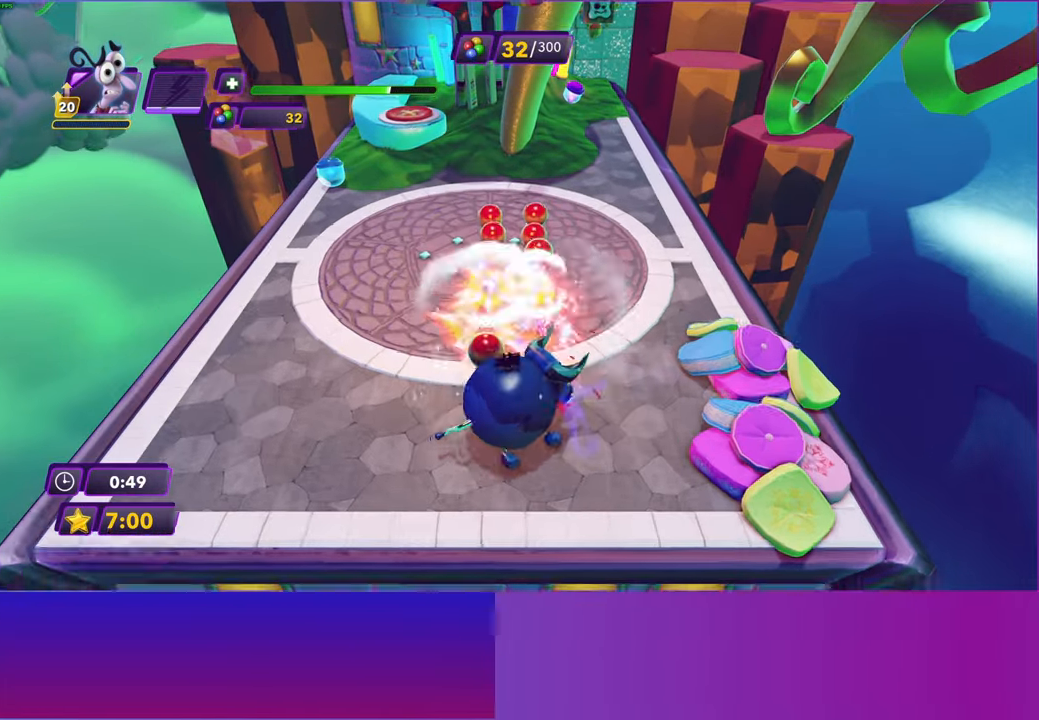
{"buttons": [], "left_stick": "up-left", "right_stick": "center", "events": [[33, "B", "up"], [167, "B", "down"], [233, "B", "up"], [300, "left_stick", "up-left"], [350, "B", "down"], [433, "B", "up"]]}
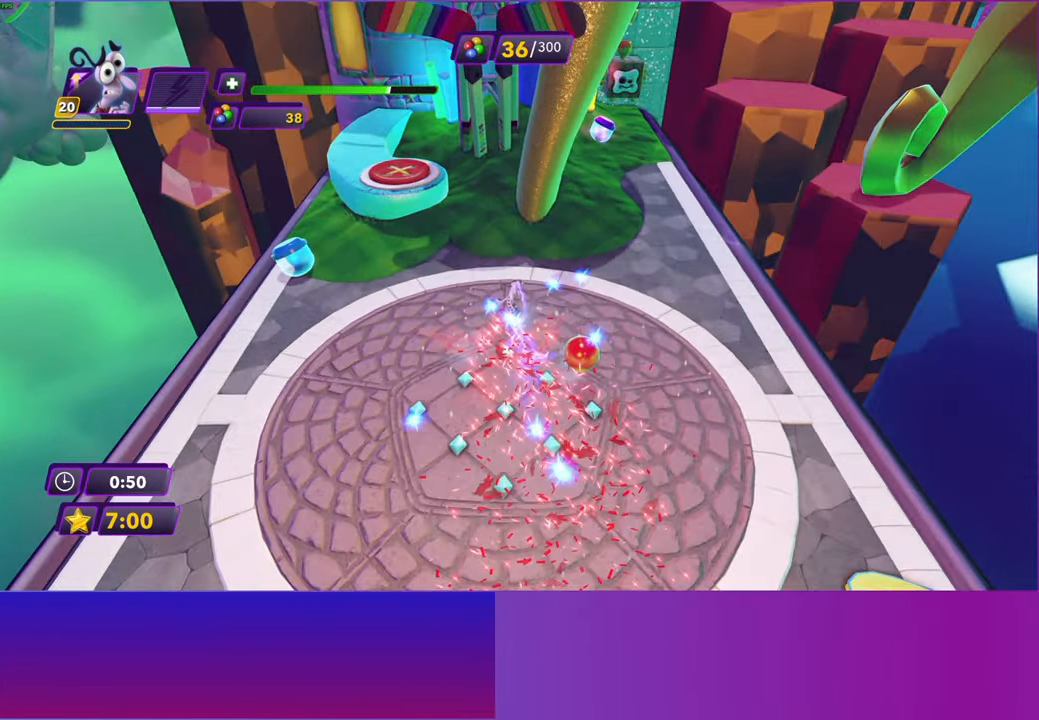
{"buttons": ["A"], "left_stick": "up-left", "right_stick": "center", "events": [[433, "A", "down"]]}
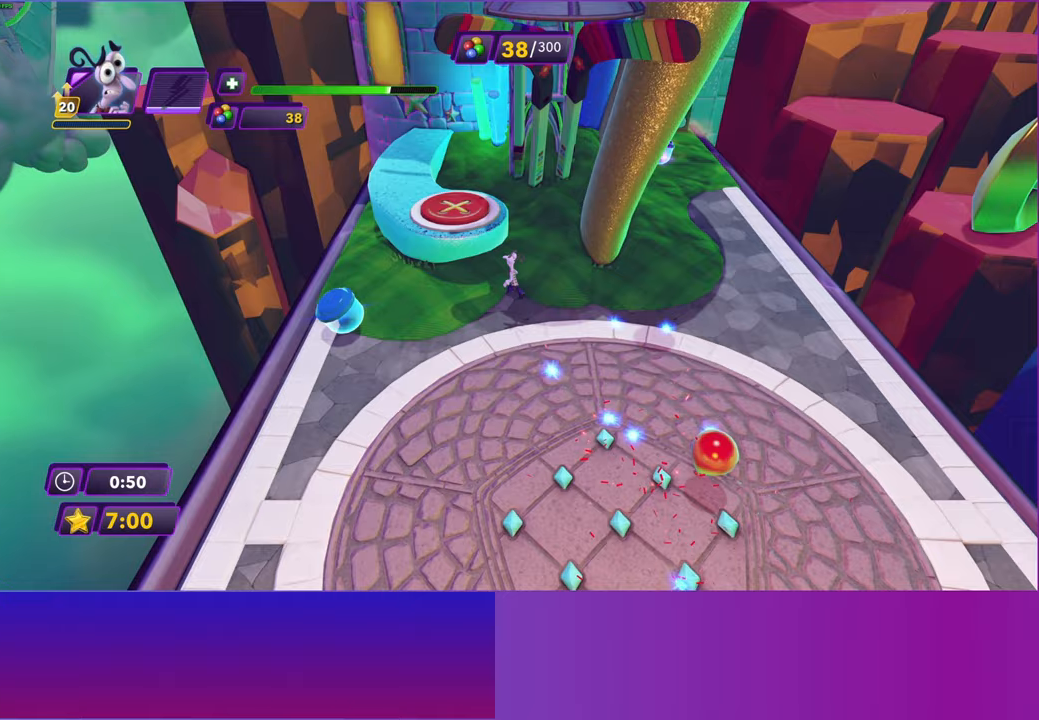
{"buttons": [], "left_stick": "up", "right_stick": "center", "events": [[33, "A", "up"], [117, "A", "down"], [217, "A", "up"], [400, "left_stick", "up"]]}
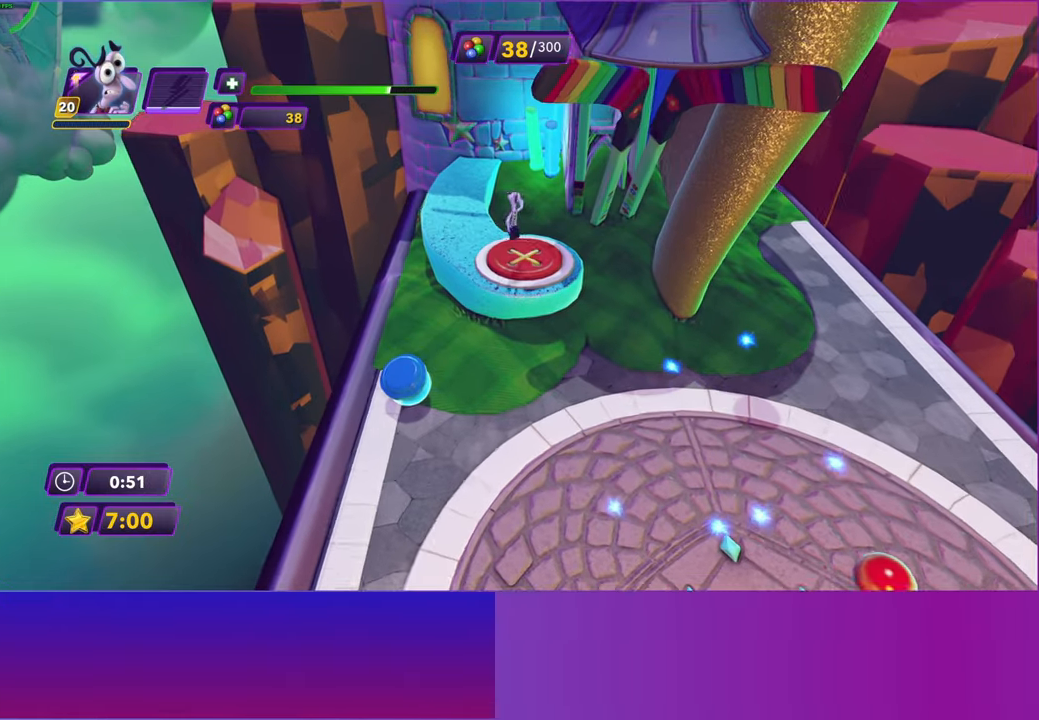
{"buttons": [], "left_stick": "down-right", "right_stick": "center", "events": [[133, "left_stick", "right"], [233, "left_stick", "down-right"]]}
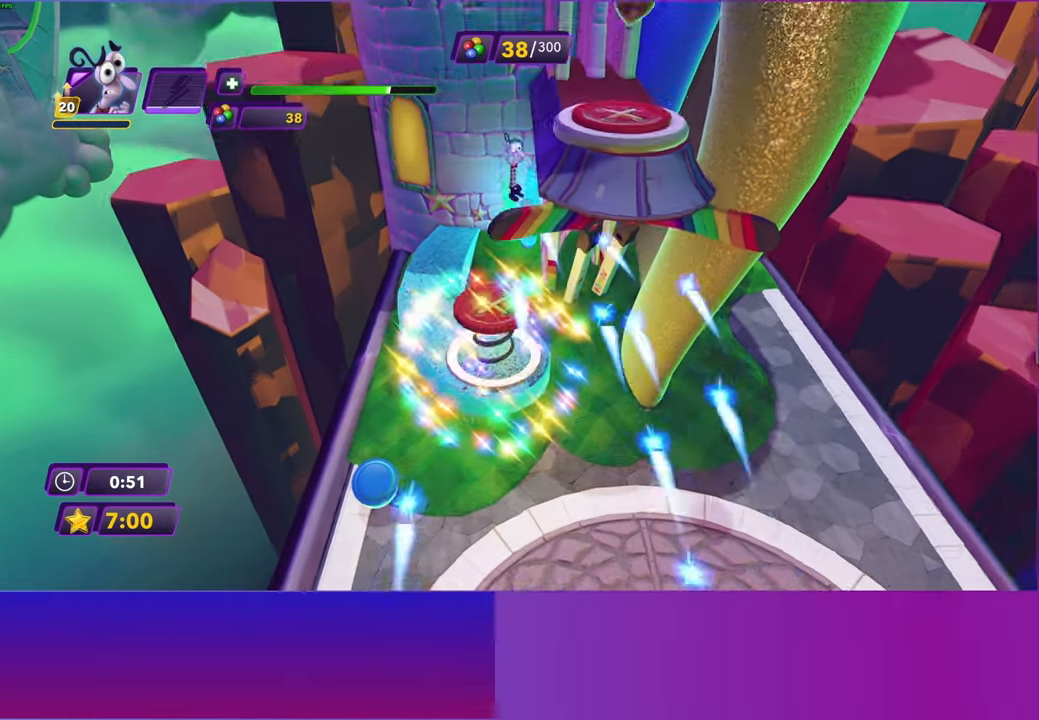
{"buttons": [], "left_stick": "up-right", "right_stick": "center", "events": [[167, "left_stick", "right"], [350, "left_stick", "up-right"]]}
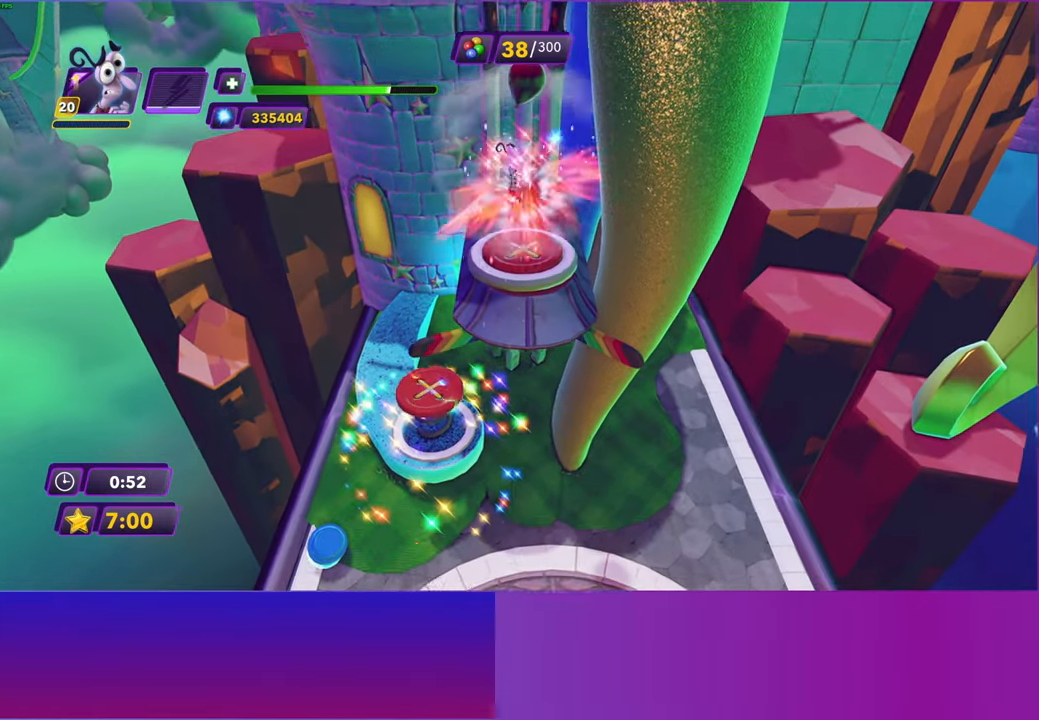
{"buttons": [], "left_stick": "right", "right_stick": "center", "events": [[83, "left_stick", "center"], [433, "left_stick", "right"]]}
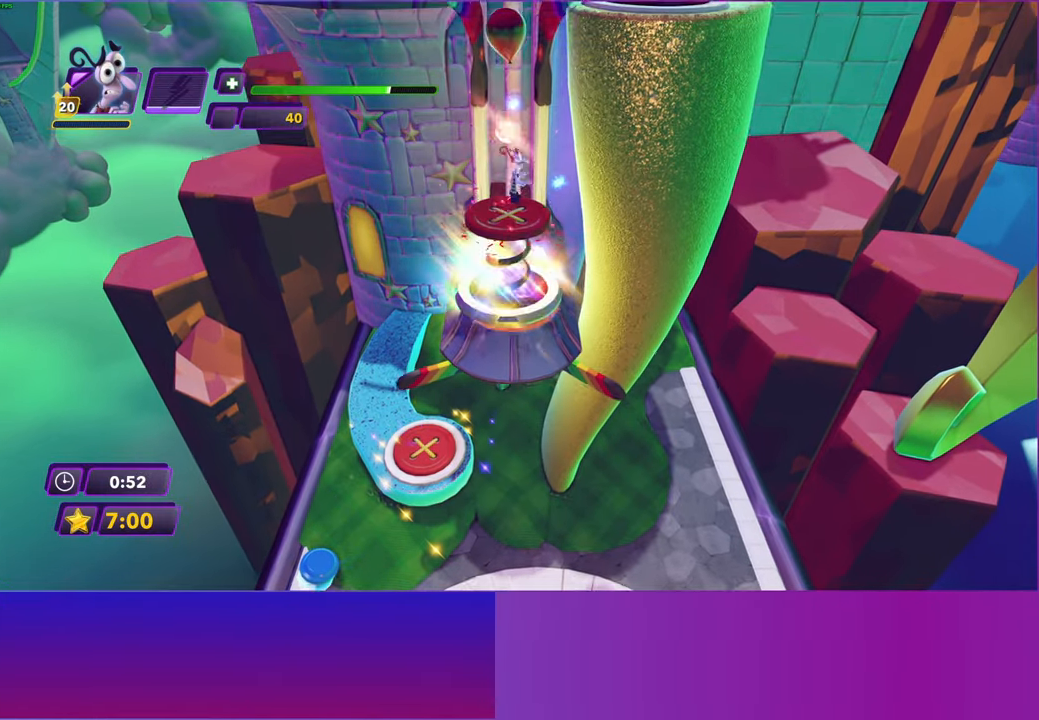
{"buttons": [], "left_stick": "up-right", "right_stick": "center", "events": [[83, "left_stick", "down-right"], [483, "left_stick", "up-right"]]}
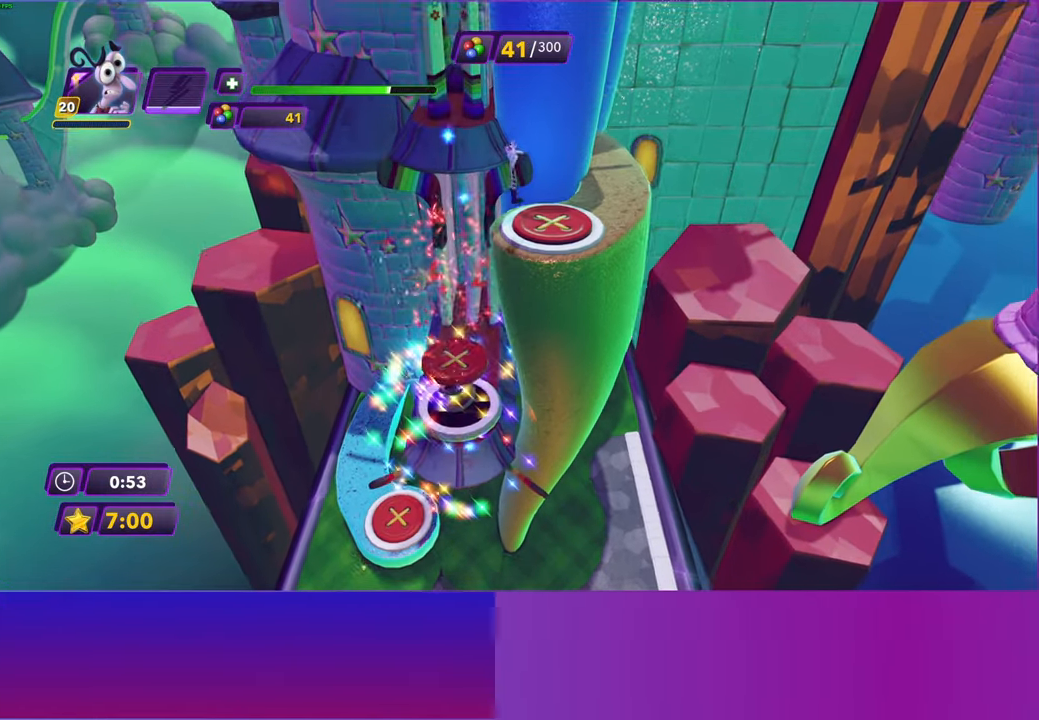
{"buttons": [], "left_stick": "center", "right_stick": "center", "events": [[133, "left_stick", "up"], [350, "left_stick", "center"]]}
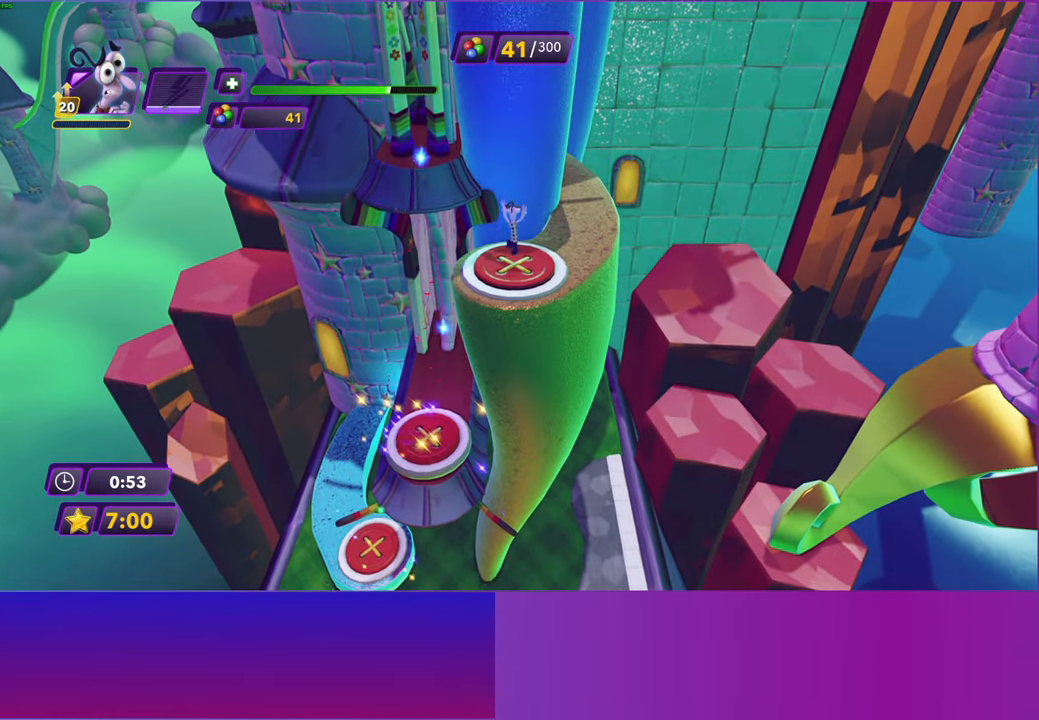
{"buttons": [], "left_stick": "up", "right_stick": "center", "events": [[150, "left_stick", "up-right"], [383, "left_stick", "up"]]}
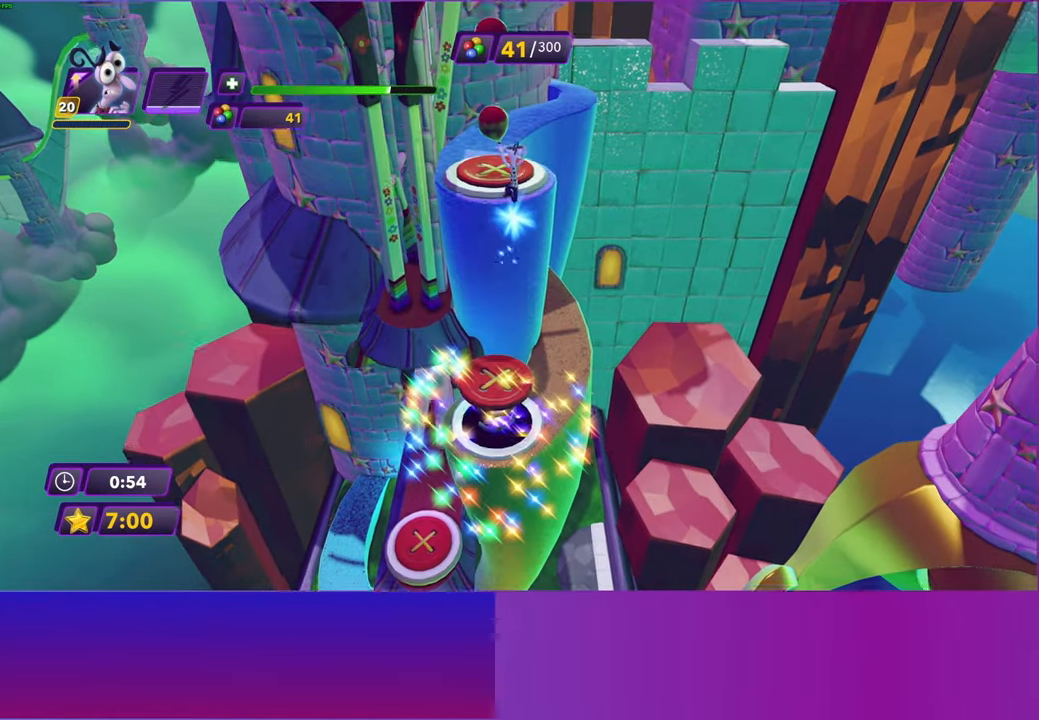
{"buttons": [], "left_stick": "up", "right_stick": "center", "events": []}
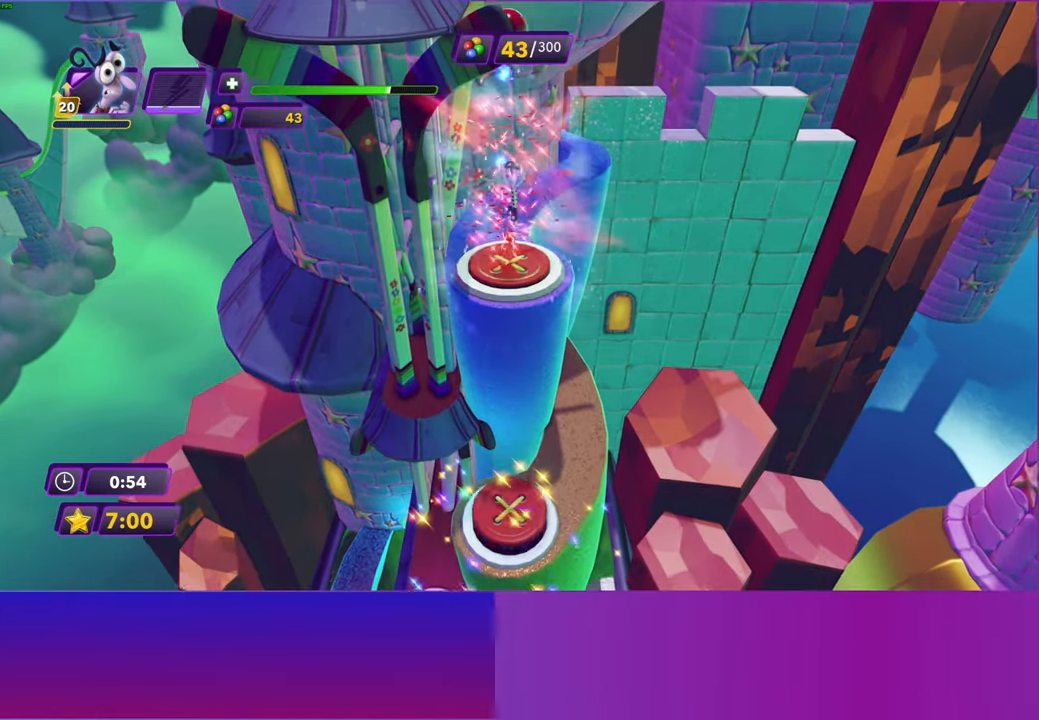
{"buttons": [], "left_stick": "down-left", "right_stick": "center", "events": [[17, "left_stick", "center"], [117, "left_stick", "down"], [300, "left_stick", "down-left"]]}
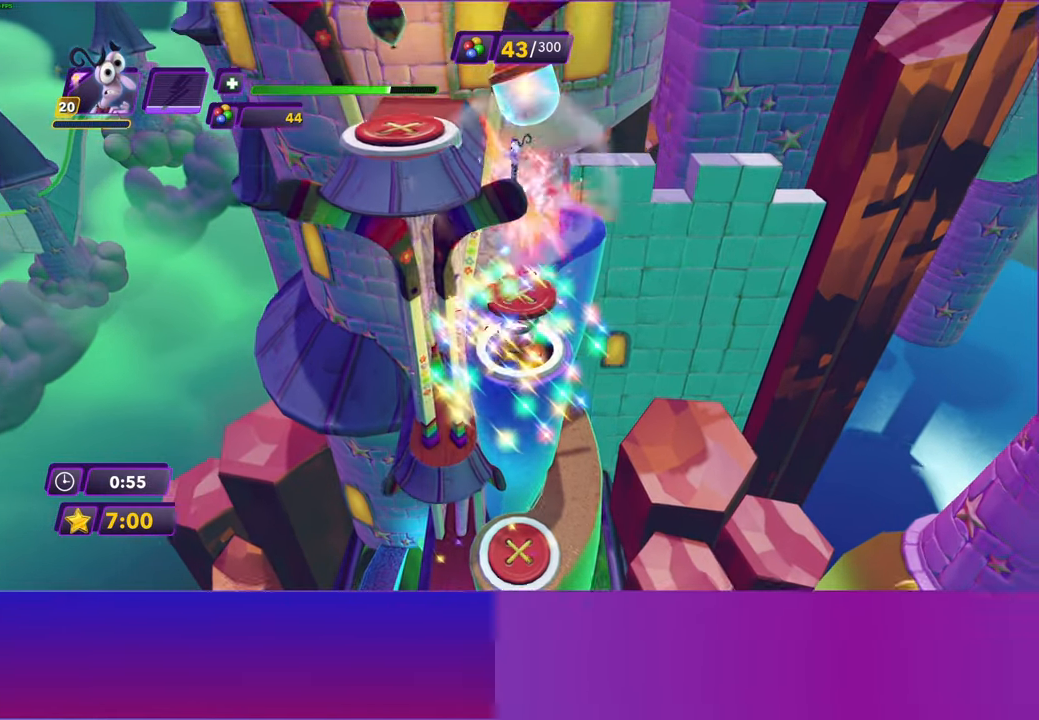
{"buttons": [], "left_stick": "up-left", "right_stick": "center", "events": [[67, "left_stick", "left"], [383, "left_stick", "up-left"]]}
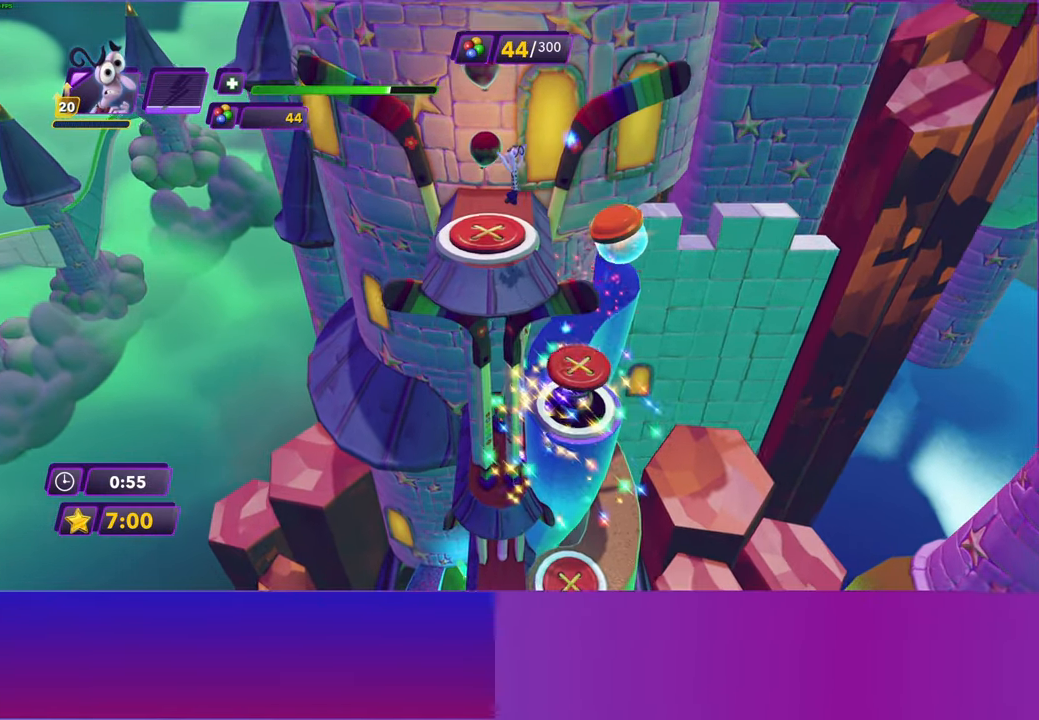
{"buttons": [], "left_stick": "up-right", "right_stick": "center", "events": [[217, "left_stick", "up-right"]]}
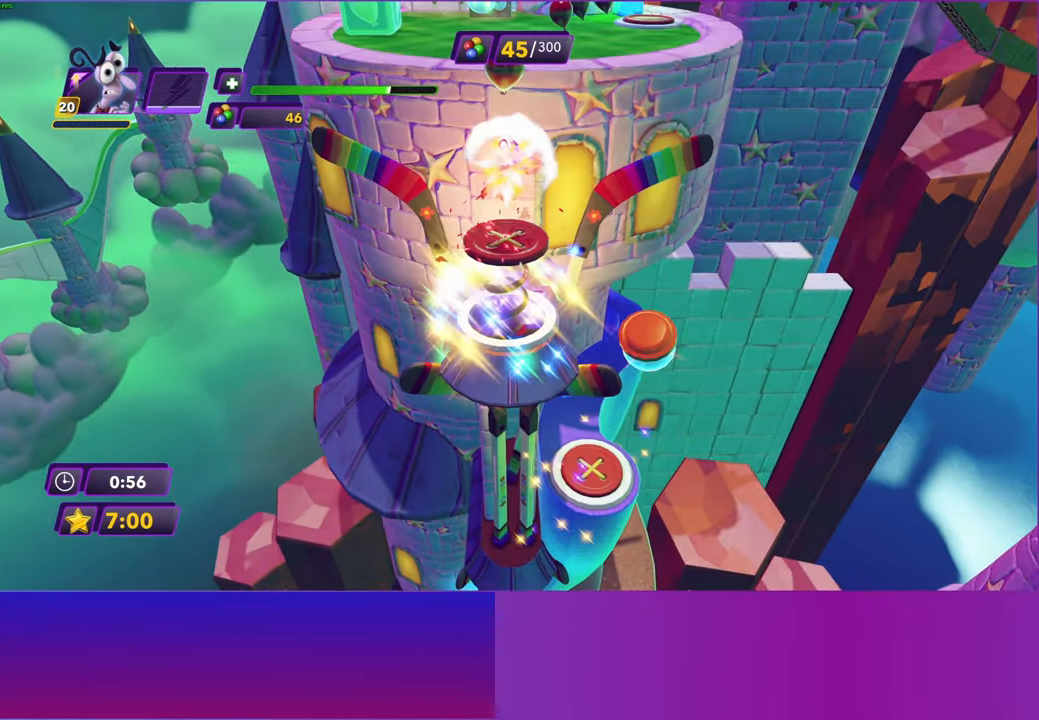
{"buttons": [], "left_stick": "up-right", "right_stick": "center", "events": []}
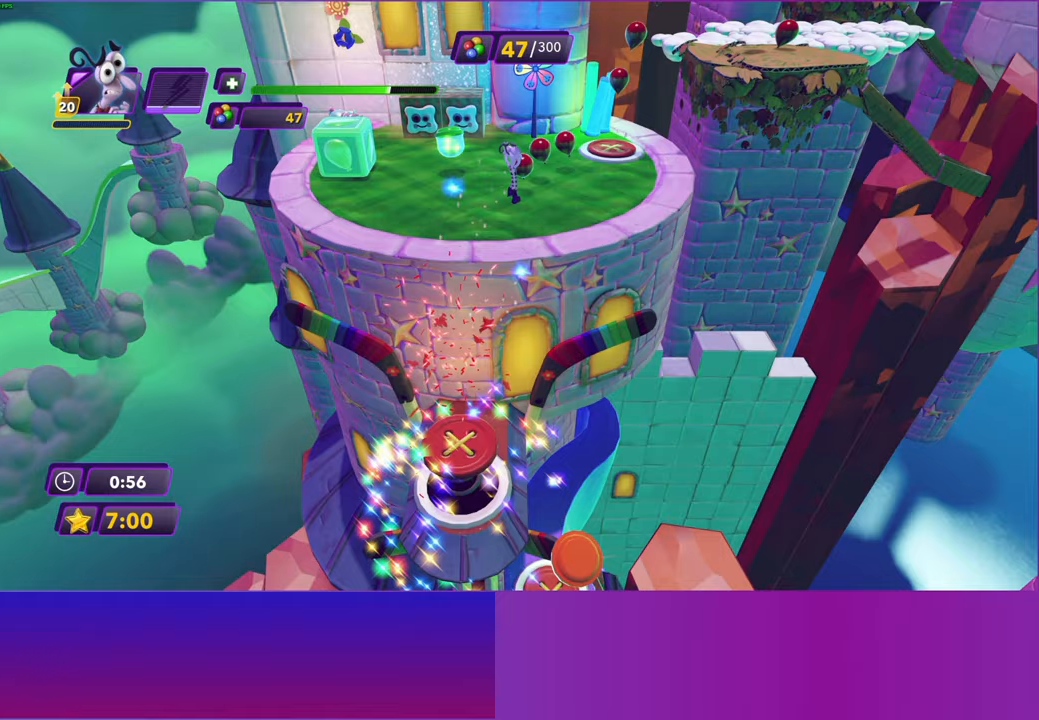
{"buttons": [], "left_stick": "up-right", "right_stick": "center", "events": []}
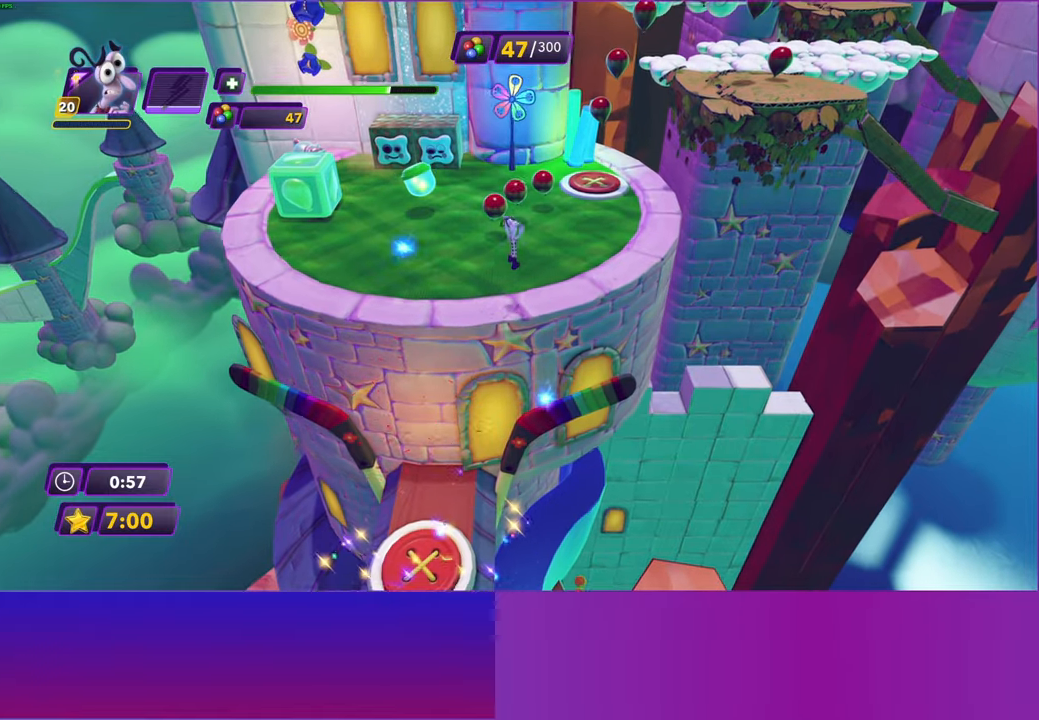
{"buttons": [], "left_stick": "up-right", "right_stick": "center", "events": []}
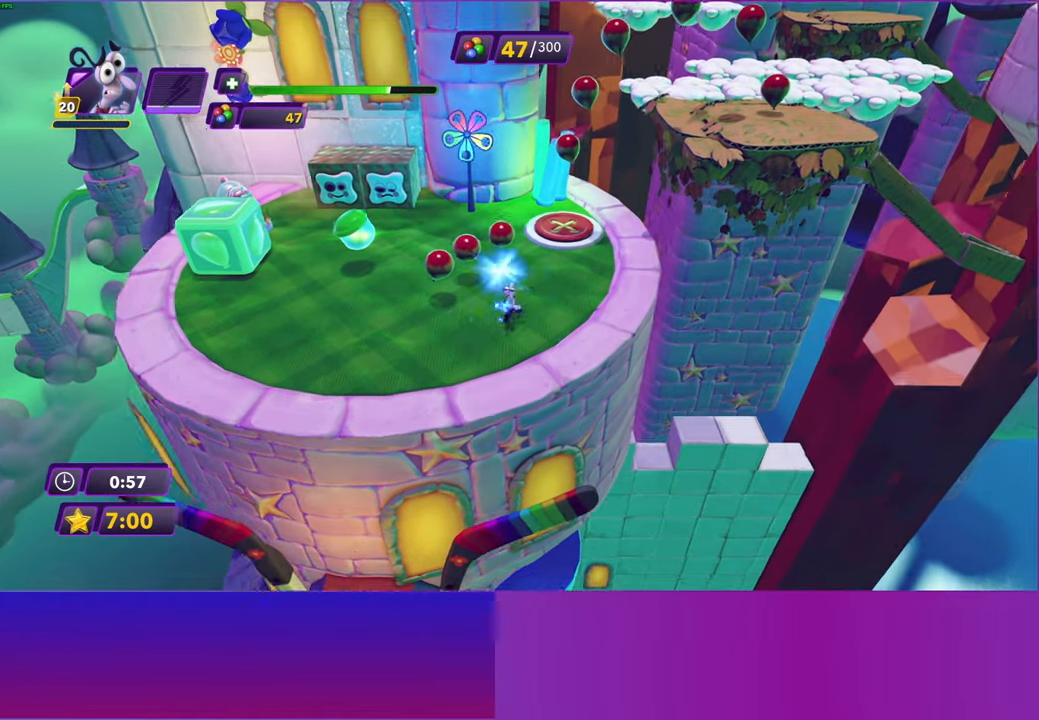
{"buttons": [], "left_stick": "up", "right_stick": "center", "events": [[117, "Y", "down"], [183, "Y", "up"], [283, "left_stick", "up"]]}
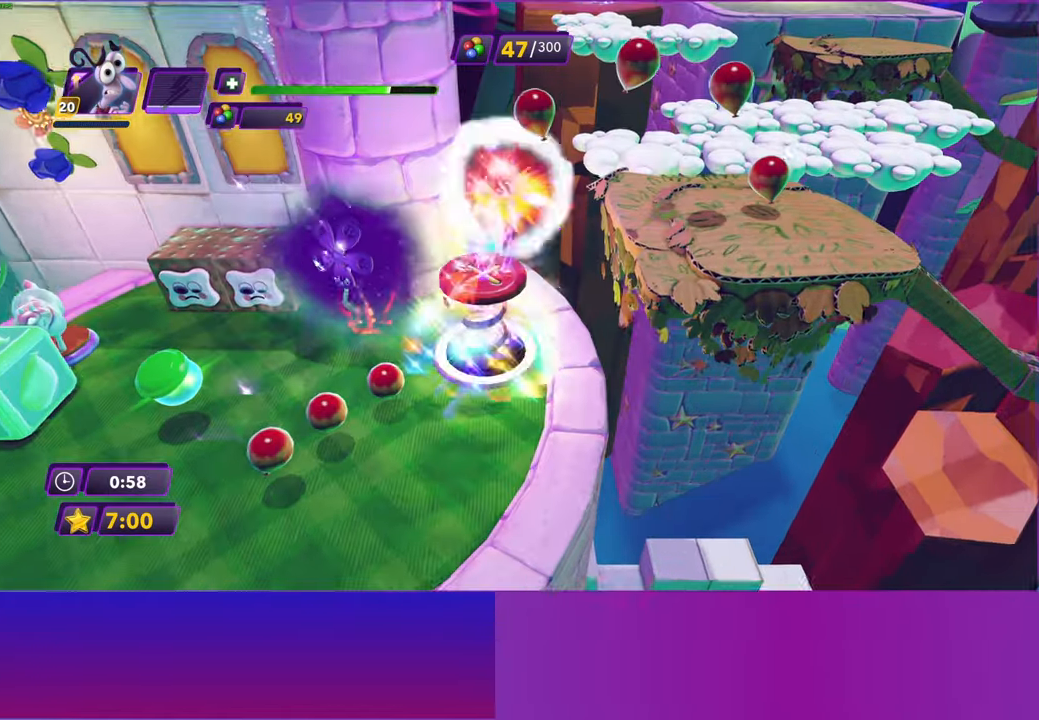
{"buttons": [], "left_stick": "down", "right_stick": "center", "events": [[267, "left_stick", "down"]]}
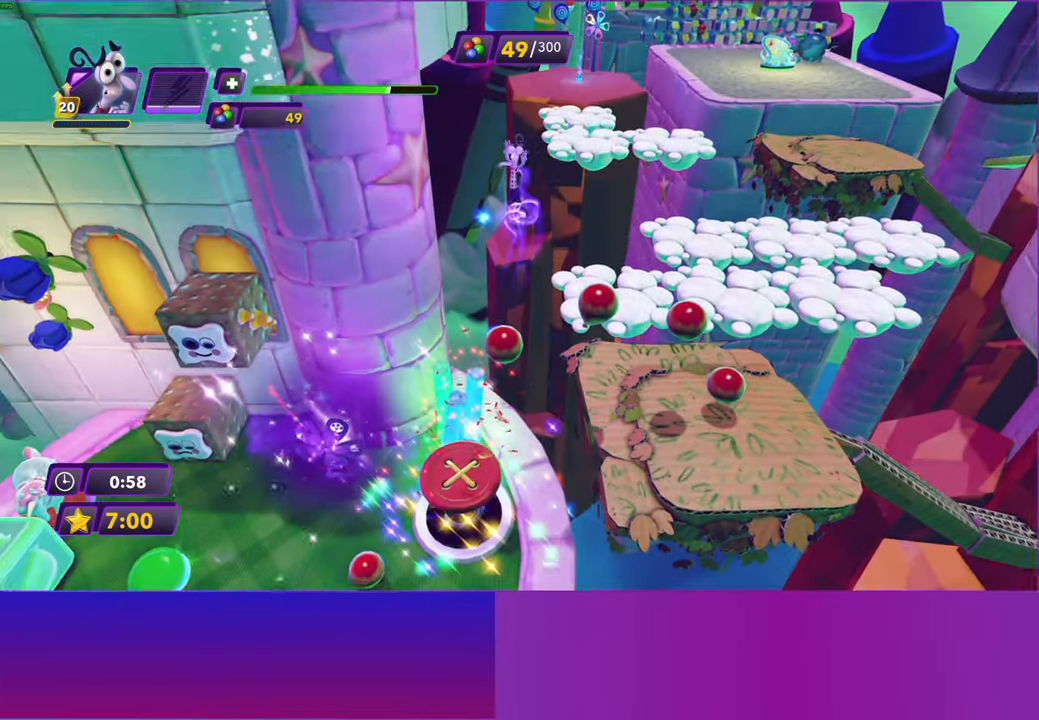
{"buttons": [], "left_stick": "down", "right_stick": "center", "events": []}
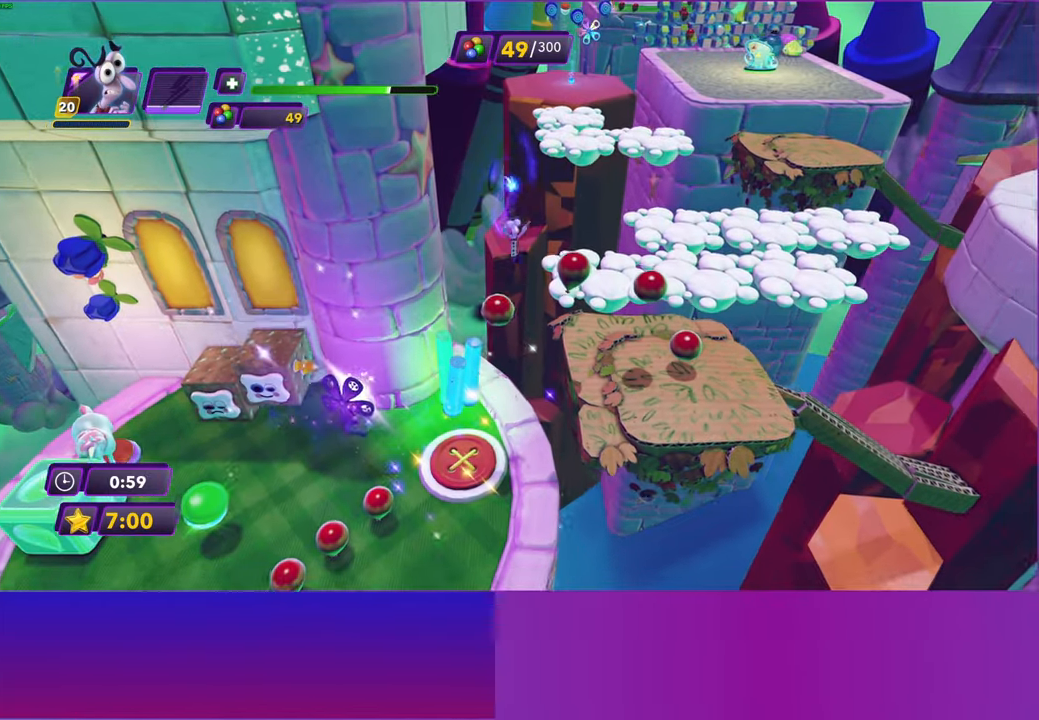
{"buttons": [], "left_stick": "down-left", "right_stick": "center", "events": [[467, "left_stick", "down-left"]]}